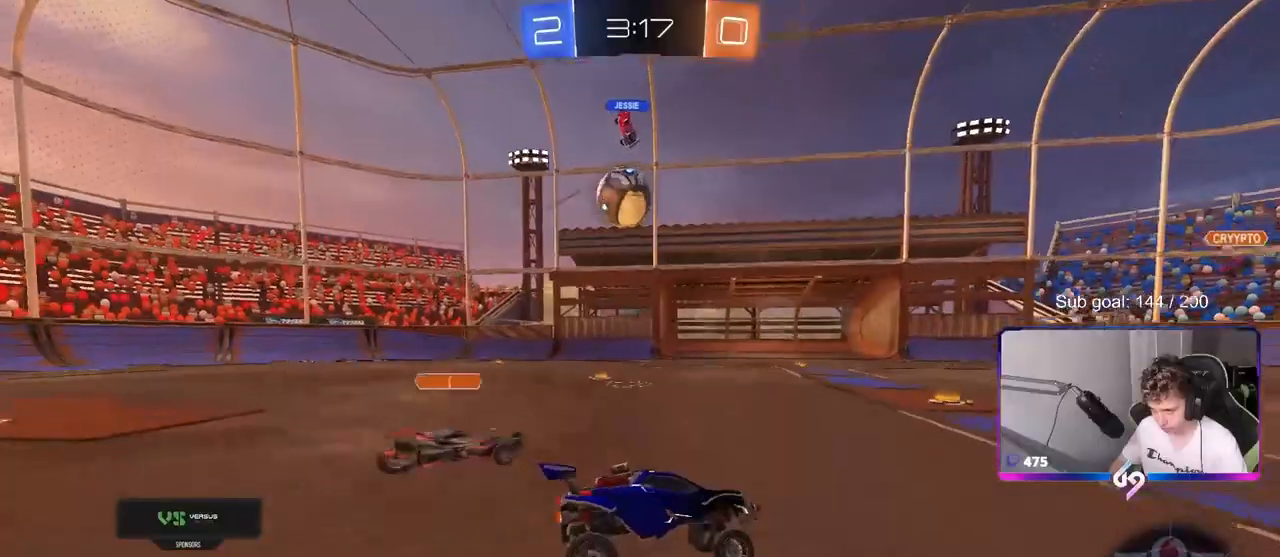
Gameplay with keyboard and mouse; each line is a JSON object with the keys and mouse buttons held at the frame after it. "events" lists presses ("down") and releases ("up") of "1", "2", "3", "4", "5", "a", "alt", "c", "caps_lock", "ctrl", "d", "e", "f", "g", "q", "r", "s", "shift", "space", "t", "tab", "v", "w", "x", "z", "mouse_left", "mouse_wheel" and "mouse_right" between this image and that frame as [ms after this image, input, new state], when the widget could be followed in between. "mouse_left", "mouse_wheel", "mouse_right" = the "left", "wheel", "right" buttons of the "mouse" list. No other keys are recorded. "wheel" means that the mouse wheel is clicked or scrolled. "mouse_move" is the direction in which the mouse moves at that frame (one of eight, or "still"), when it could be read.
{"keys": ["a", "w"], "mouse": ["left"], "mouse_move": "still", "events": [[150, "mouse_left", "down"], [283, "a", "up"], [467, "a", "down"]]}
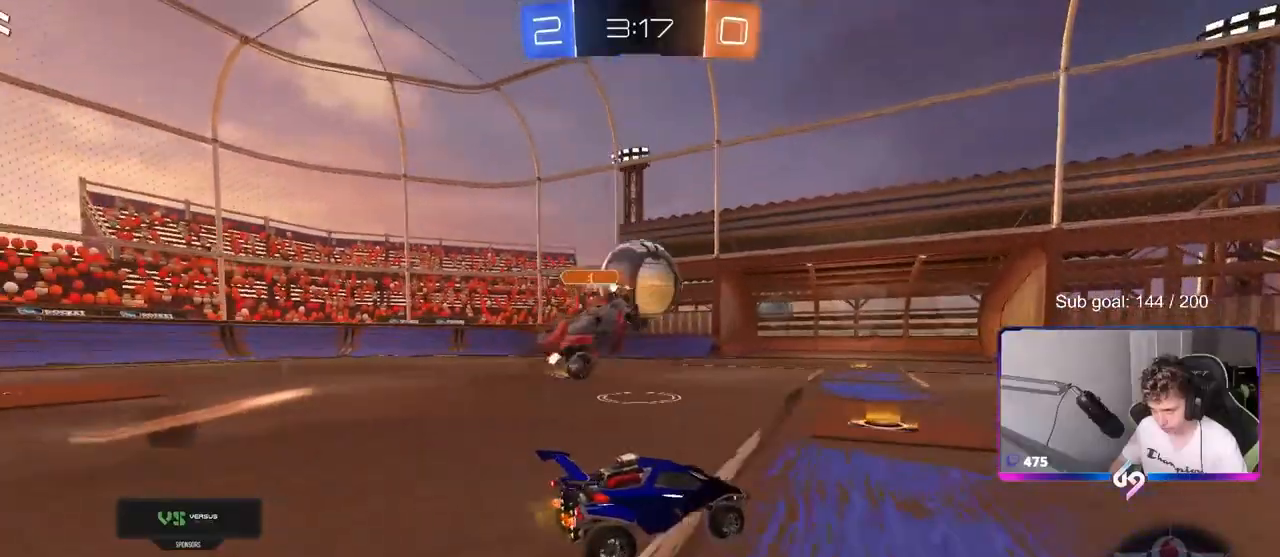
{"keys": ["a", "s", "shift"], "mouse": ["left", "right"], "mouse_move": "still", "events": [[200, "a", "up"], [300, "d", "down"], [350, "mouse_right", "down"], [400, "a", "down"], [400, "d", "up"], [400, "shift", "down"], [433, "mouse_right", "up"], [483, "mouse_right", "down"], [483, "s", "down"], [483, "w", "up"]]}
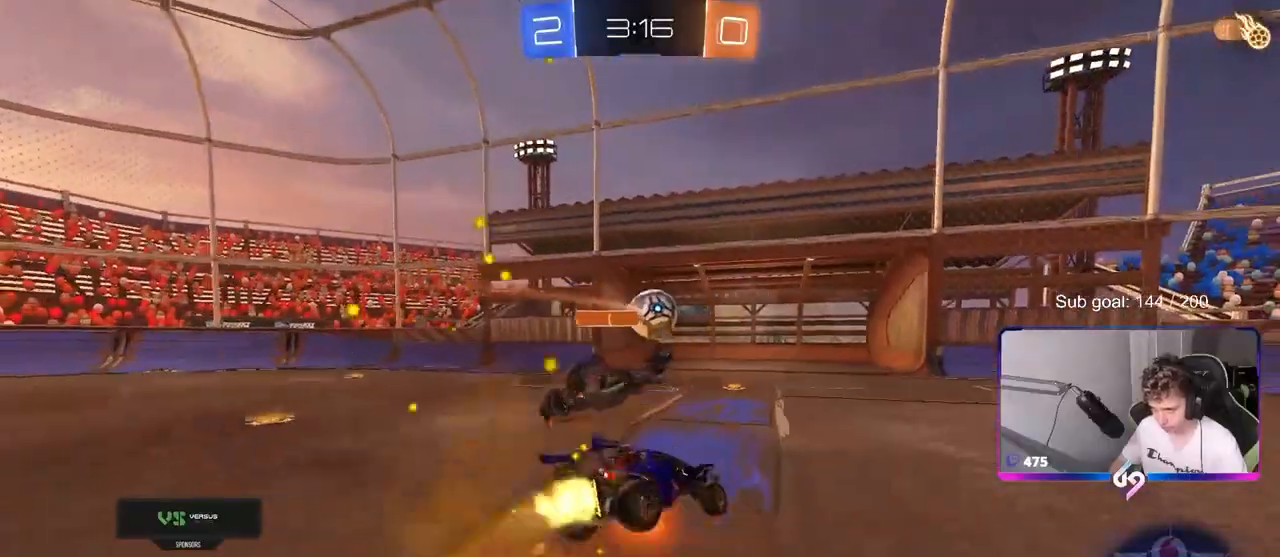
{"keys": ["a", "s", "shift"], "mouse": [], "mouse_move": "up", "events": [[167, "mouse_right", "up"], [367, "mouse_left", "up"], [400, "s", "up"], [500, "s", "down"]]}
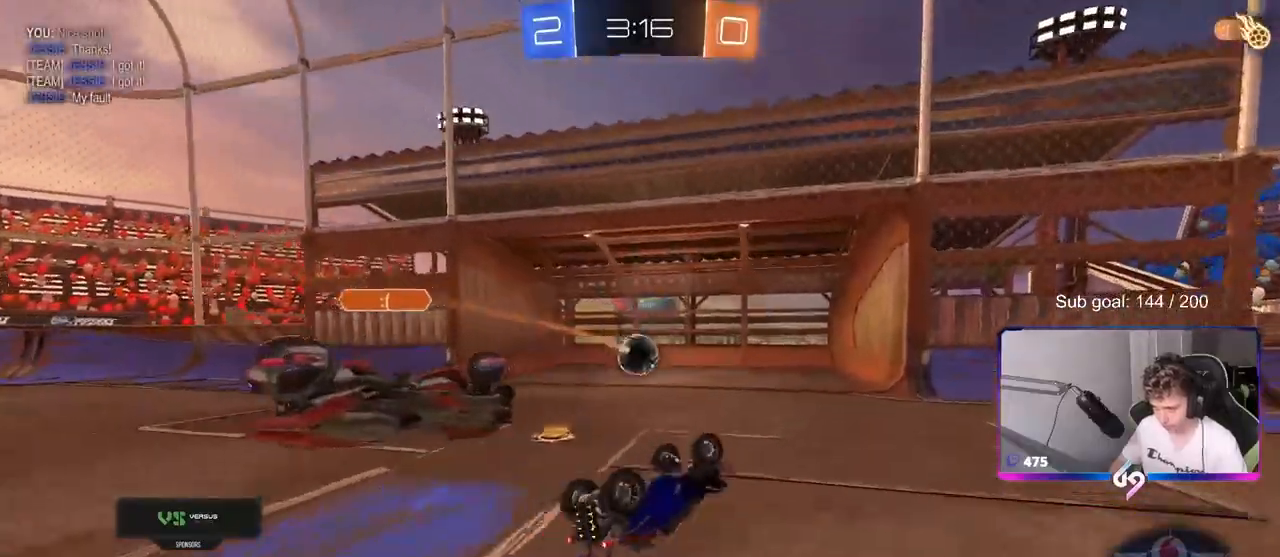
{"keys": [], "mouse": [], "mouse_move": "up", "events": [[250, "space", "down"], [283, "s", "up"], [383, "space", "up"], [433, "a", "up"], [433, "shift", "up"]]}
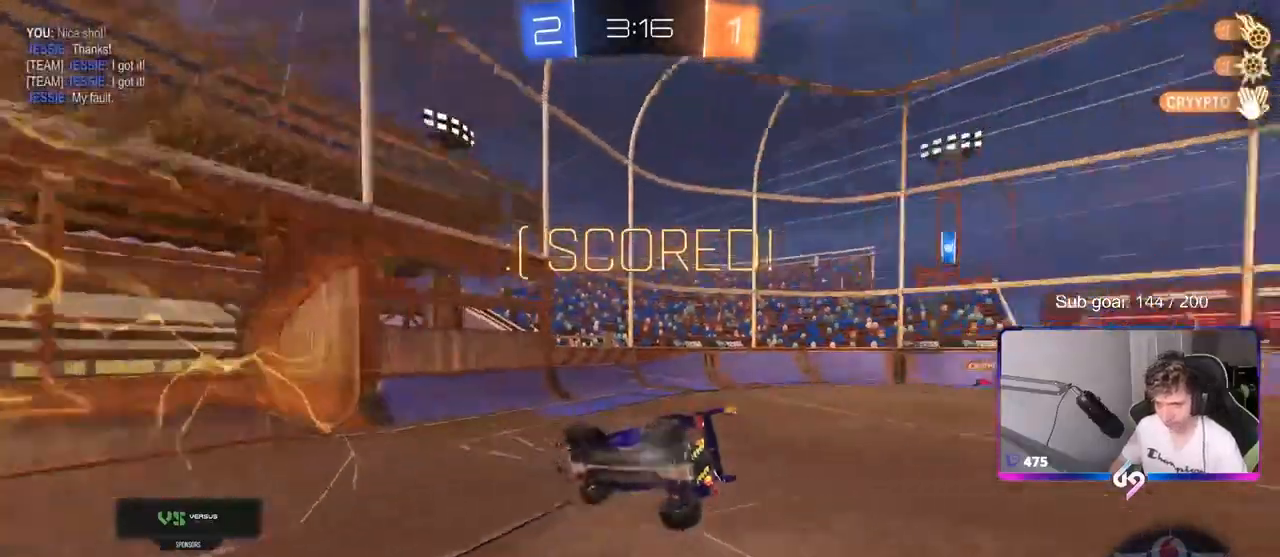
{"keys": ["4"], "mouse": [], "mouse_move": "down-left", "events": [[483, "4", "down"]]}
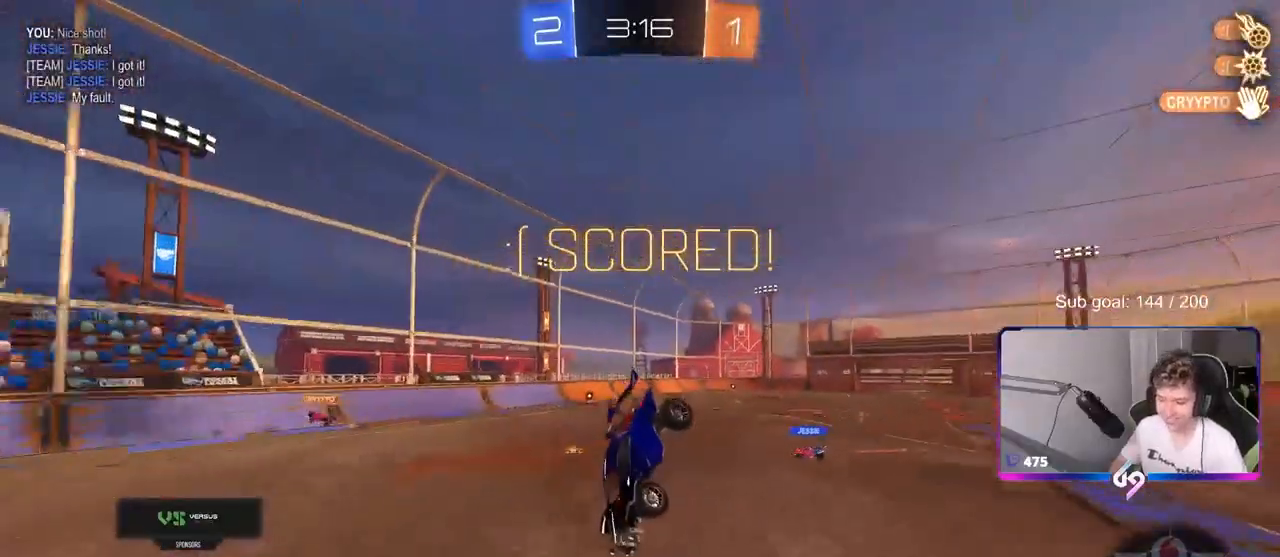
{"keys": ["d", "w"], "mouse": [], "mouse_move": "still", "events": [[83, "2", "down"], [133, "4", "up"], [183, "2", "up"], [367, "w", "down"], [417, "d", "down"]]}
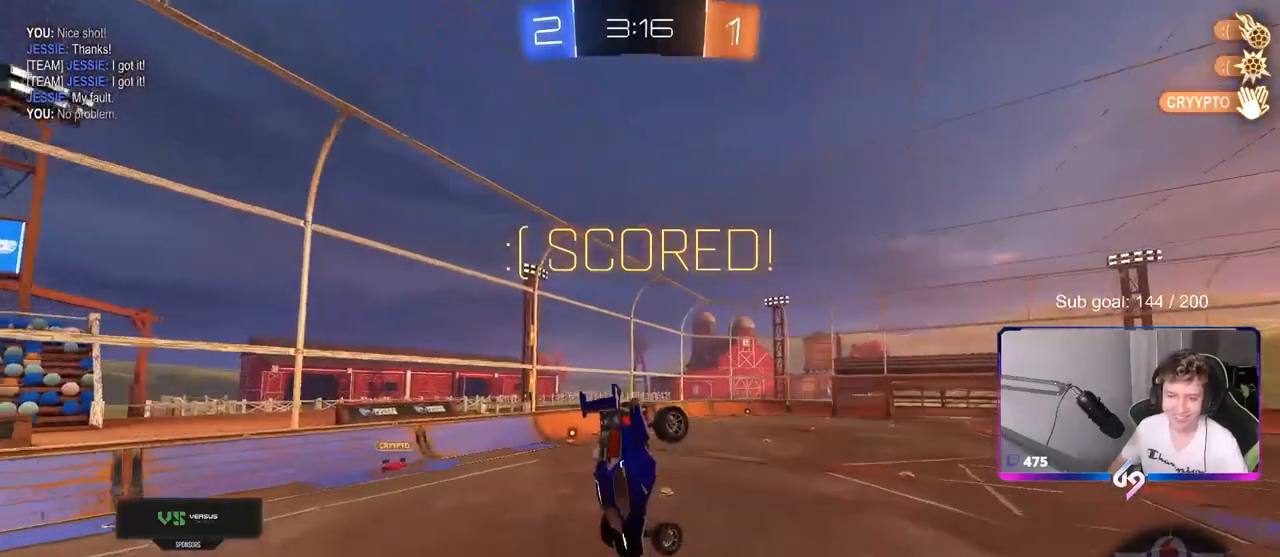
{"keys": ["a", "s", "shift"], "mouse": [], "mouse_move": "still", "events": [[50, "a", "down"], [50, "d", "up"], [100, "shift", "down"], [233, "w", "up"], [417, "s", "down"]]}
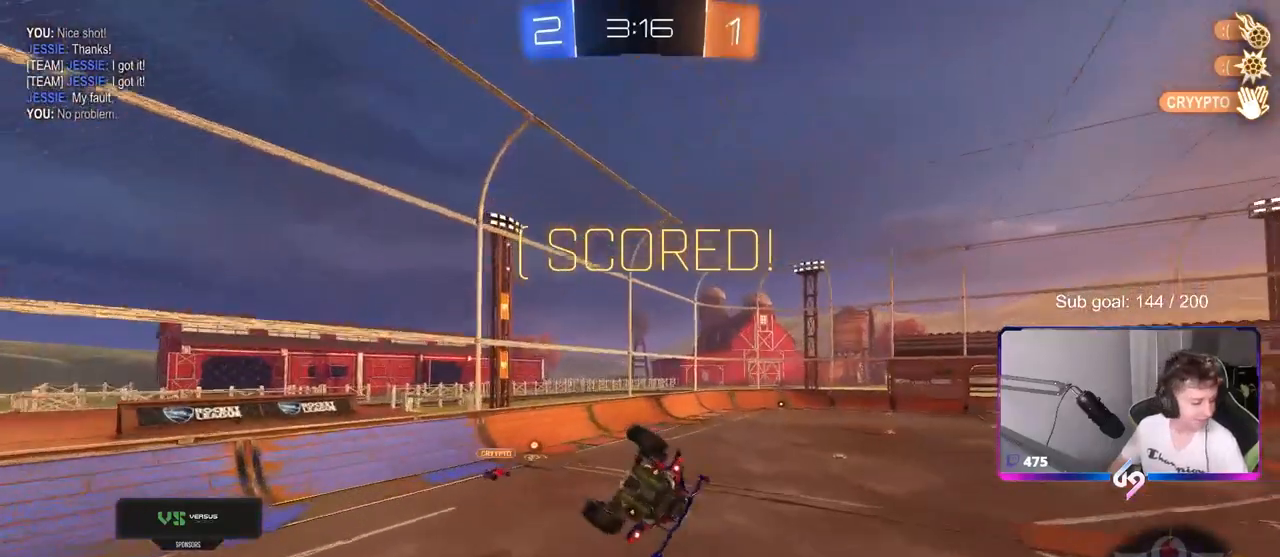
{"keys": [], "mouse": [], "mouse_move": "still", "events": [[167, "shift", "up"], [200, "a", "up"], [250, "s", "up"]]}
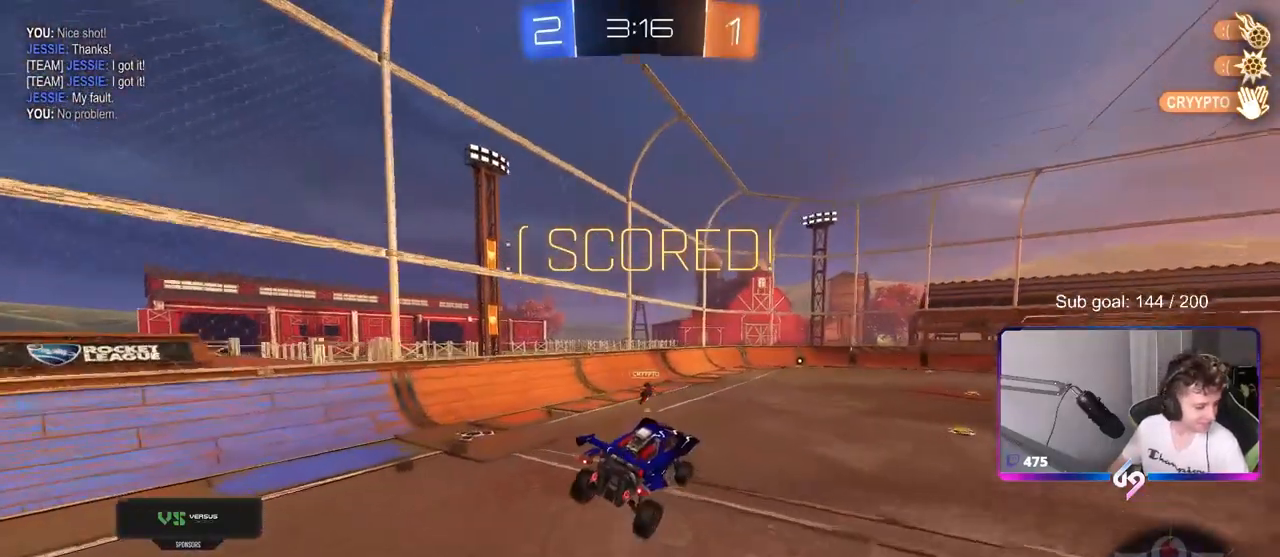
{"keys": ["d", "shift", "w"], "mouse": [], "mouse_move": "still", "events": [[333, "mouse_right", "down"], [333, "shift", "down"], [383, "mouse_right", "up"], [383, "w", "down"], [433, "d", "down"]]}
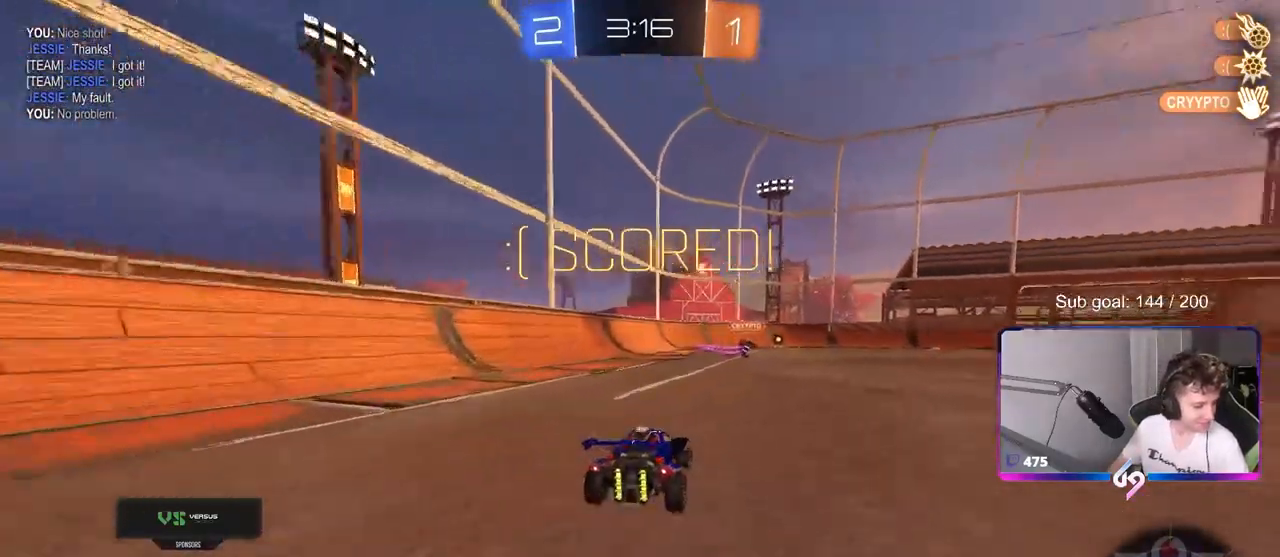
{"keys": ["a", "s", "shift"], "mouse": ["left"], "mouse_move": "still", "events": [[117, "d", "up"], [217, "w", "up"], [250, "shift", "up"], [433, "a", "down"], [433, "mouse_left", "down"], [433, "s", "down"], [433, "shift", "down"]]}
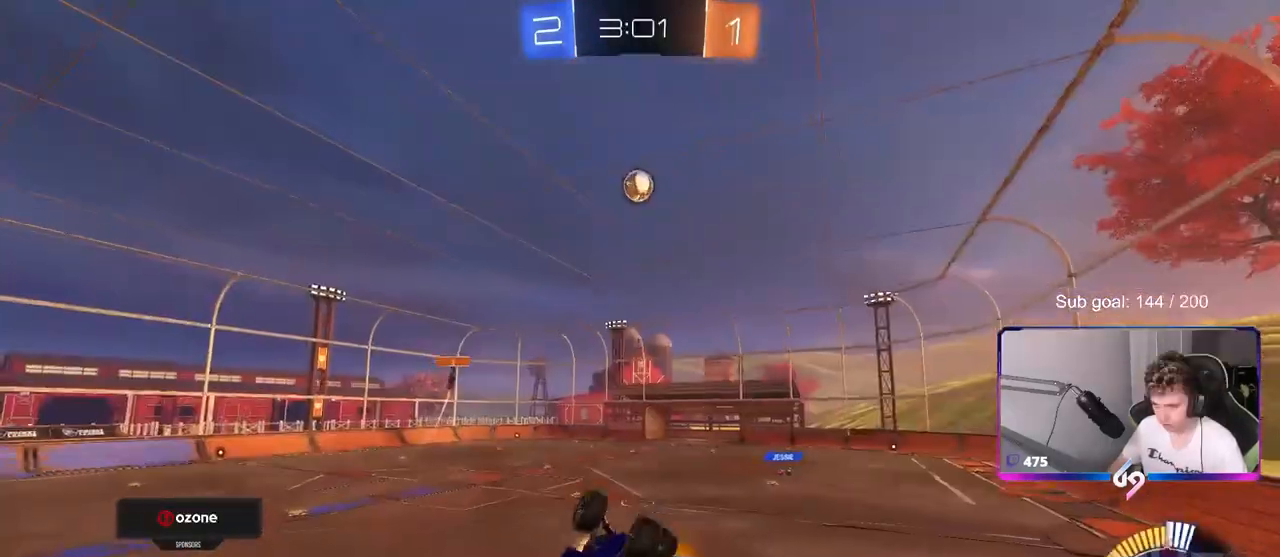
{"keys": [], "mouse": ["left"], "mouse_move": "still", "events": [[67, "s", "up"], [250, "a", "up"], [250, "d", "down"], [250, "shift", "up"], [433, "d", "up"]]}
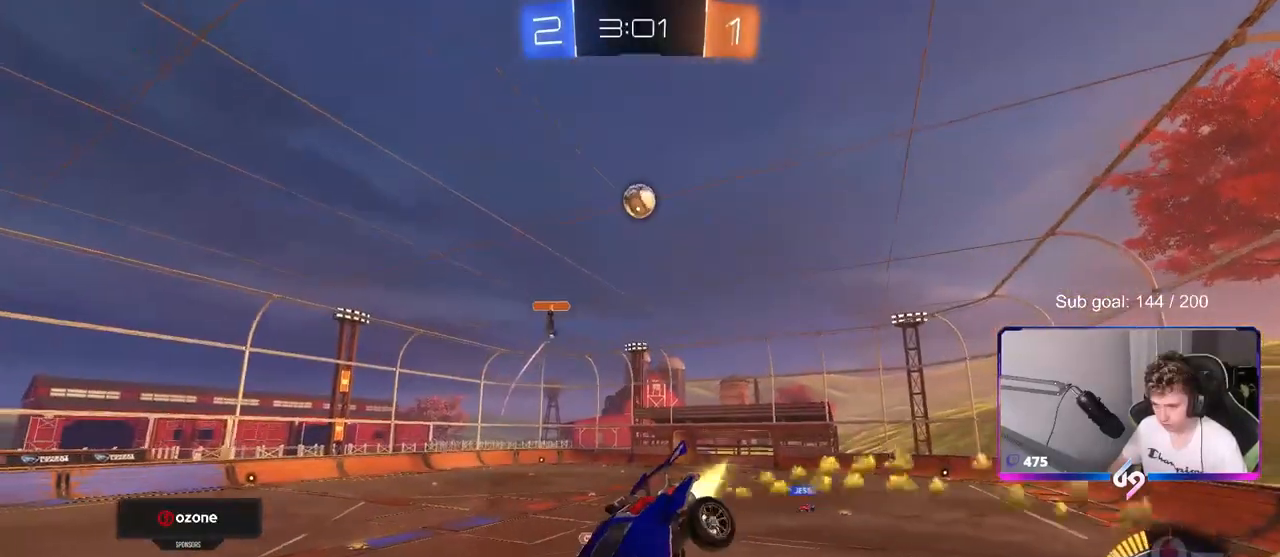
{"keys": [], "mouse": [], "mouse_move": "still", "events": [[83, "s", "down"], [167, "mouse_left", "up"], [217, "s", "up"]]}
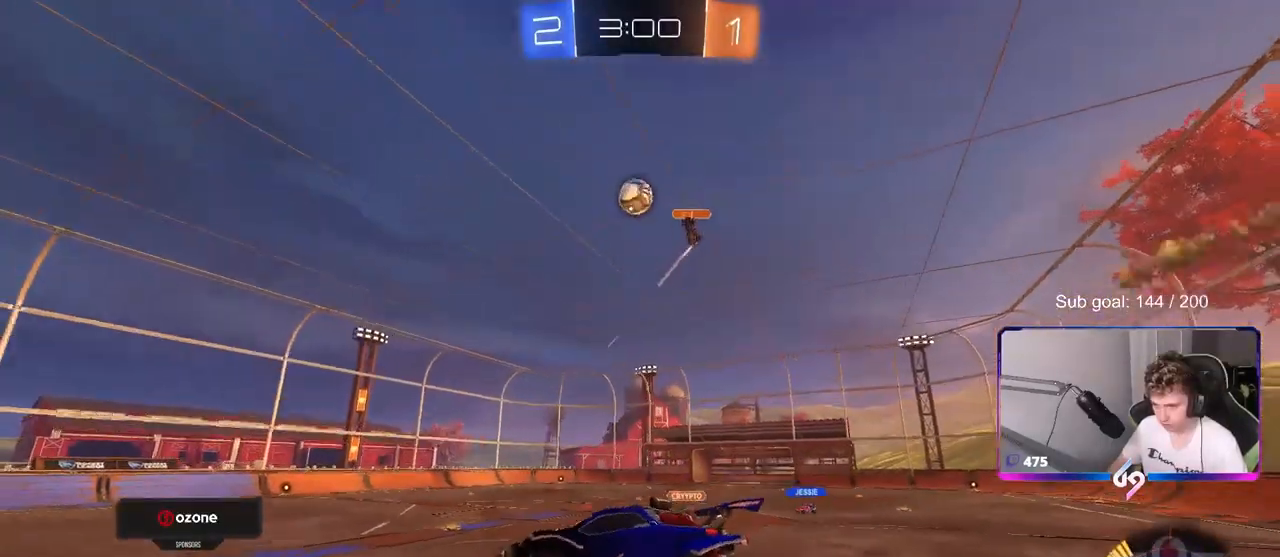
{"keys": [], "mouse": ["left", "right"], "mouse_move": "down-left", "events": [[183, "a", "down"], [183, "w", "down"], [283, "mouse_left", "down"], [317, "a", "up"], [417, "w", "up"], [467, "mouse_right", "down"]]}
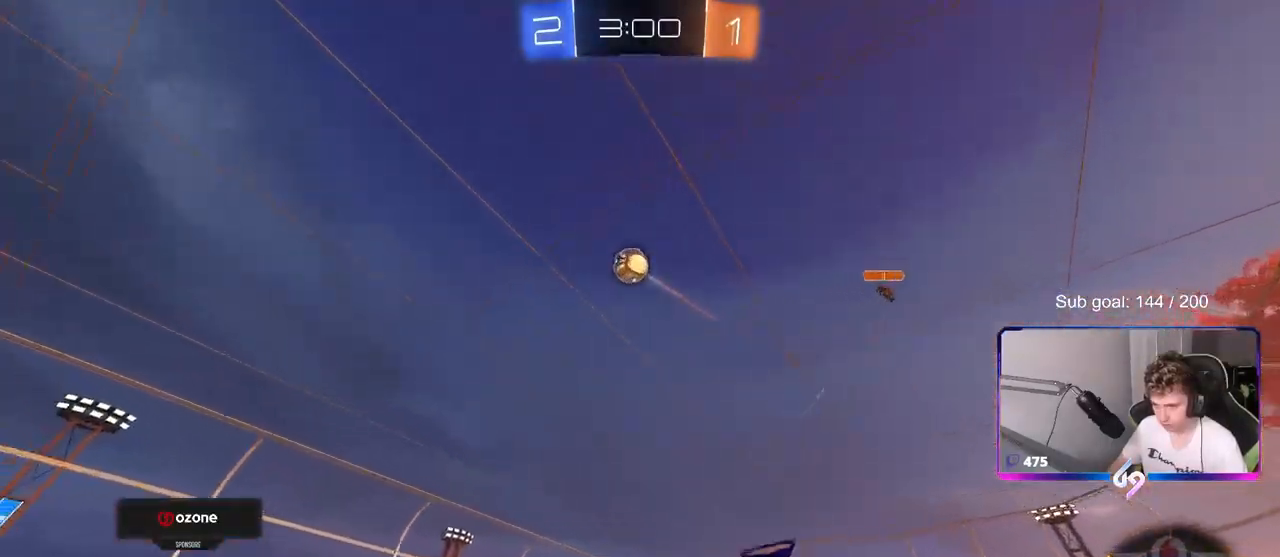
{"keys": ["a", "s", "shift"], "mouse": ["left"], "mouse_move": "left", "events": [[17, "s", "down"], [117, "d", "down"], [150, "d", "up"], [200, "mouse_right", "up"], [200, "s", "up"], [250, "mouse_right", "down"], [333, "a", "down"], [333, "s", "down"], [333, "shift", "down"], [483, "mouse_right", "up"]]}
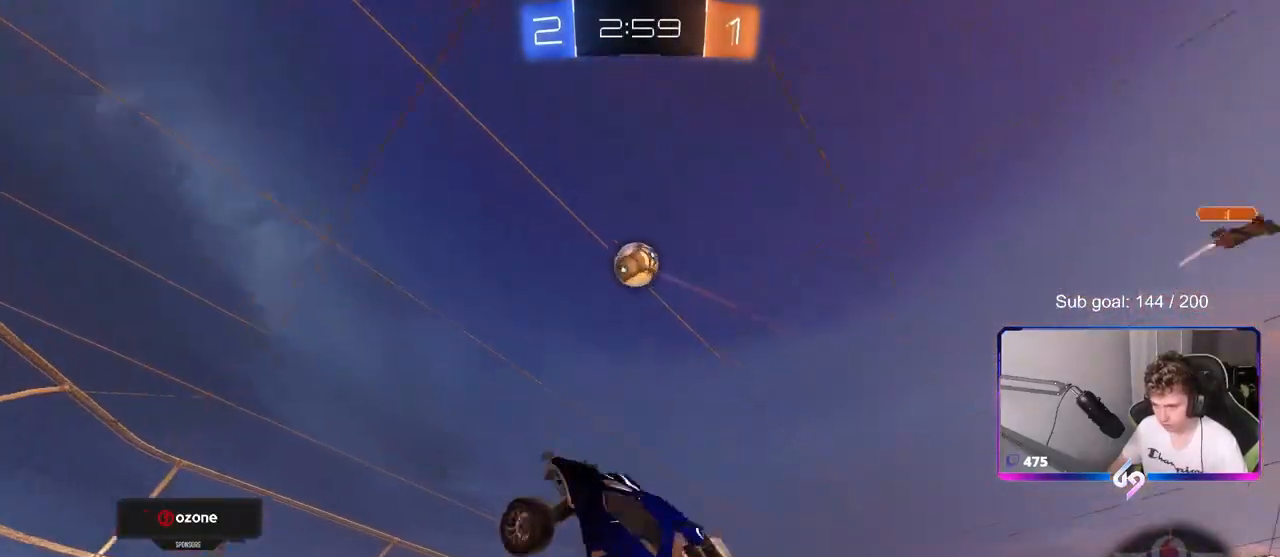
{"keys": ["a", "w"], "mouse": ["left"], "mouse_move": "down-left", "events": [[33, "shift", "up"], [67, "a", "up"], [67, "d", "down"], [117, "s", "up"], [167, "d", "up"], [217, "a", "down"], [267, "w", "down"], [350, "a", "up"], [350, "d", "down"], [467, "a", "down"], [467, "d", "up"]]}
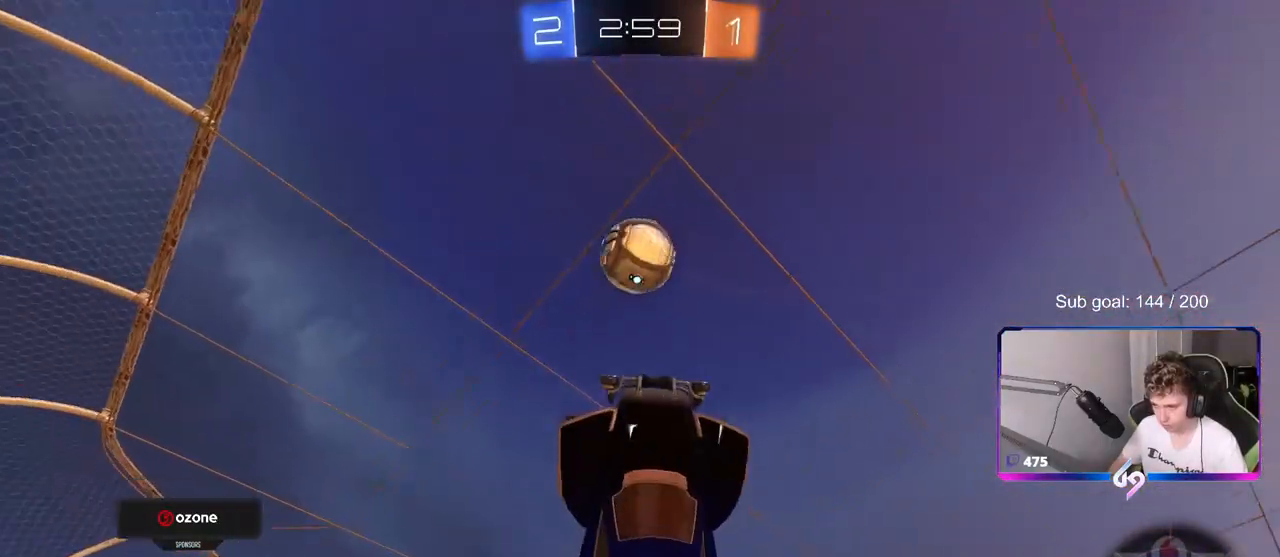
{"keys": ["d", "shift"], "mouse": ["left"], "mouse_move": "still", "events": [[50, "a", "up"], [50, "w", "up"], [183, "a", "down"], [183, "s", "down"], [333, "a", "up"], [333, "d", "down"], [367, "s", "up"], [417, "shift", "down"]]}
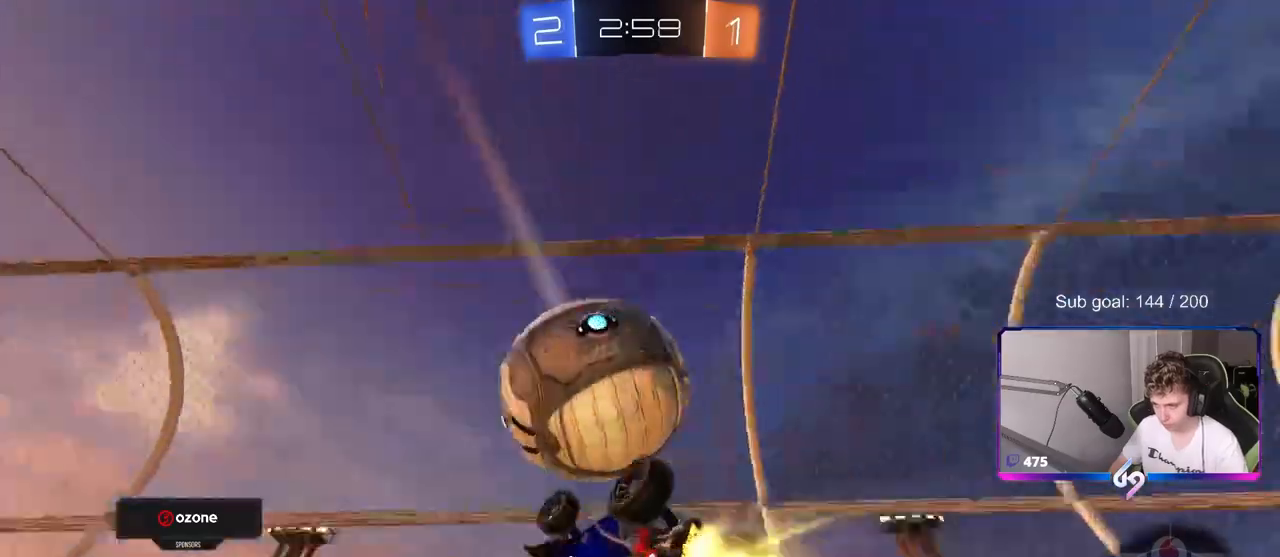
{"keys": ["a", "shift", "w"], "mouse": [], "mouse_move": "still", "events": [[17, "w", "down"], [267, "shift", "up"], [333, "d", "up"], [333, "mouse_left", "up"], [433, "a", "down"], [483, "shift", "down"]]}
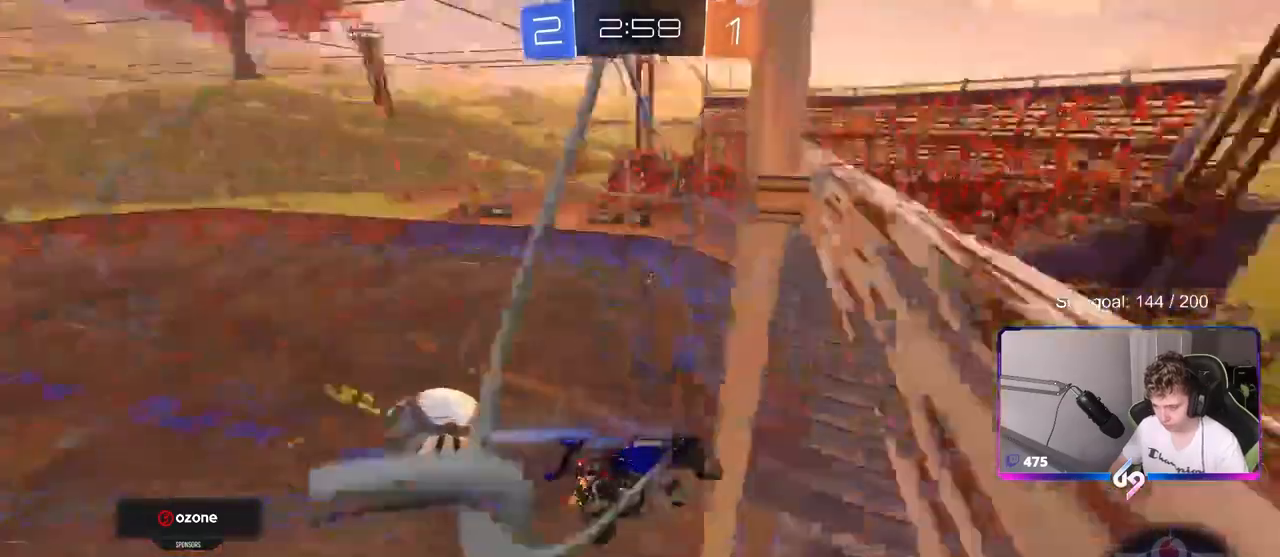
{"keys": ["a", "w"], "mouse": [], "mouse_move": "still", "events": [[33, "w", "up"], [133, "shift", "up"], [133, "w", "down"]]}
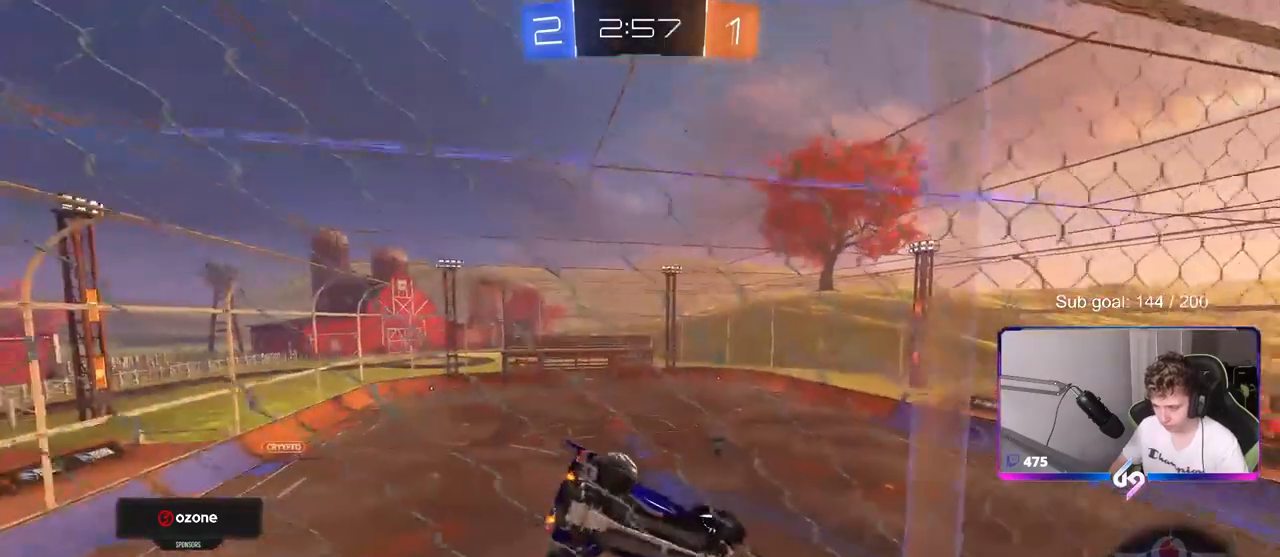
{"keys": [], "mouse": [], "mouse_move": "still", "events": [[183, "a", "up"], [183, "d", "down"], [233, "d", "up"], [333, "d", "down"], [383, "w", "up"], [467, "d", "up"]]}
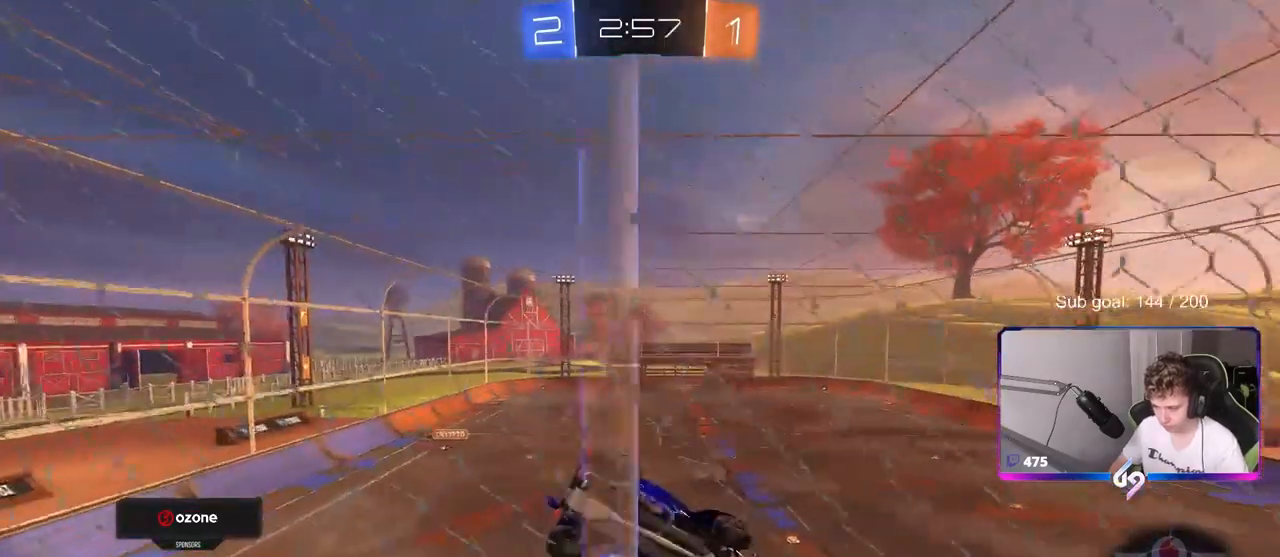
{"keys": ["a", "w"], "mouse": [], "mouse_move": "still", "events": [[17, "s", "down"], [250, "s", "up"], [350, "a", "down"], [350, "w", "down"]]}
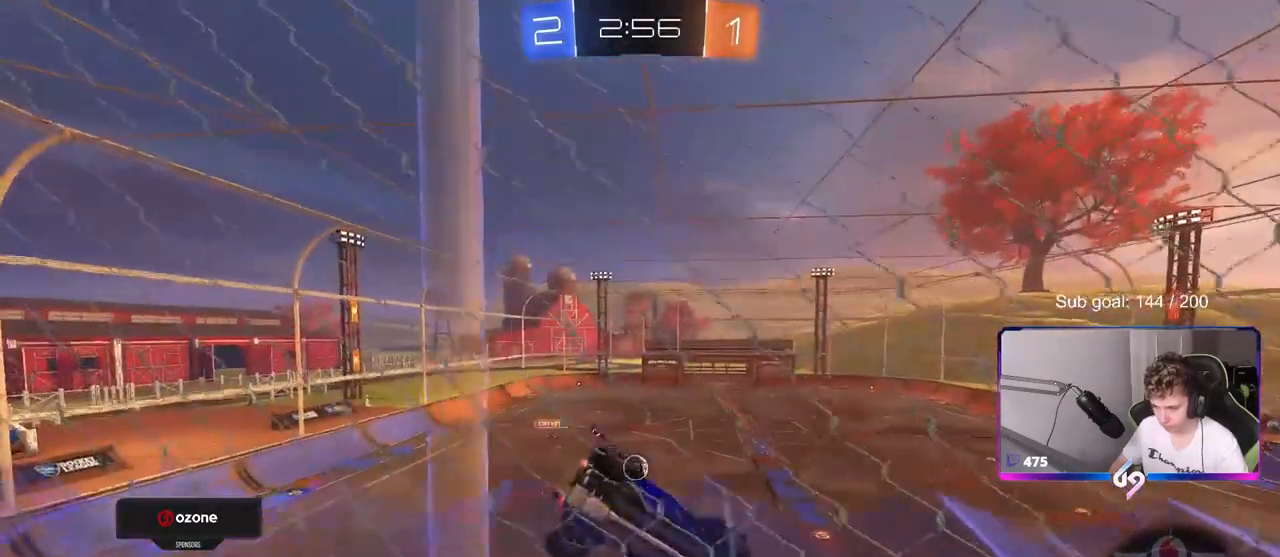
{"keys": ["d", "s"], "mouse": [], "mouse_move": "still", "events": [[217, "a", "up"], [217, "mouse_right", "down"], [217, "w", "up"], [267, "d", "down"], [300, "s", "down"], [500, "mouse_right", "up"]]}
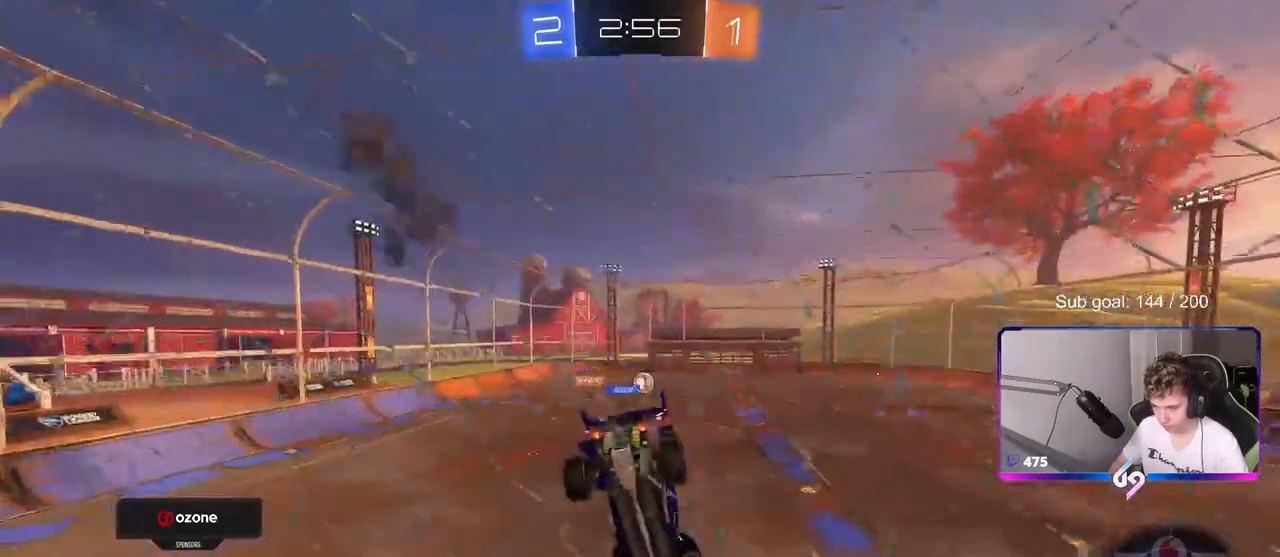
{"keys": [], "mouse": [], "mouse_move": "up-left", "events": [[50, "a", "down"], [50, "d", "up"], [100, "a", "up"], [100, "d", "down"], [133, "d", "up"], [183, "a", "down"], [183, "s", "up"], [233, "a", "up"], [283, "d", "down"], [467, "d", "up"]]}
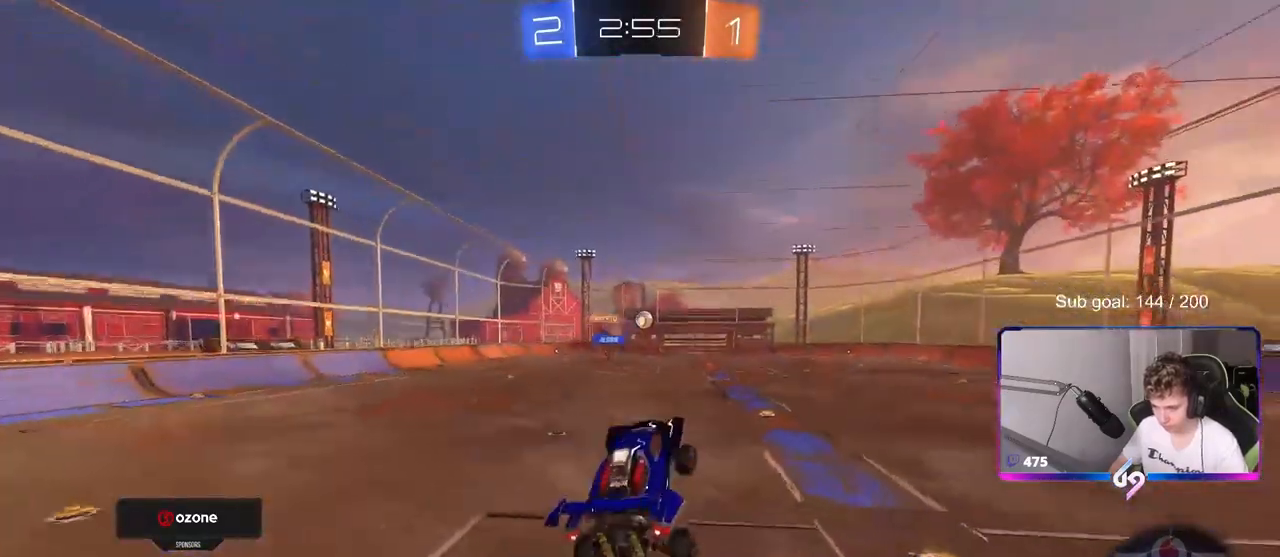
{"keys": ["a", "w"], "mouse": [], "mouse_move": "still", "events": [[100, "w", "down"], [200, "mouse_right", "down"], [250, "d", "down"], [350, "mouse_right", "up"], [383, "d", "up"], [433, "a", "down"]]}
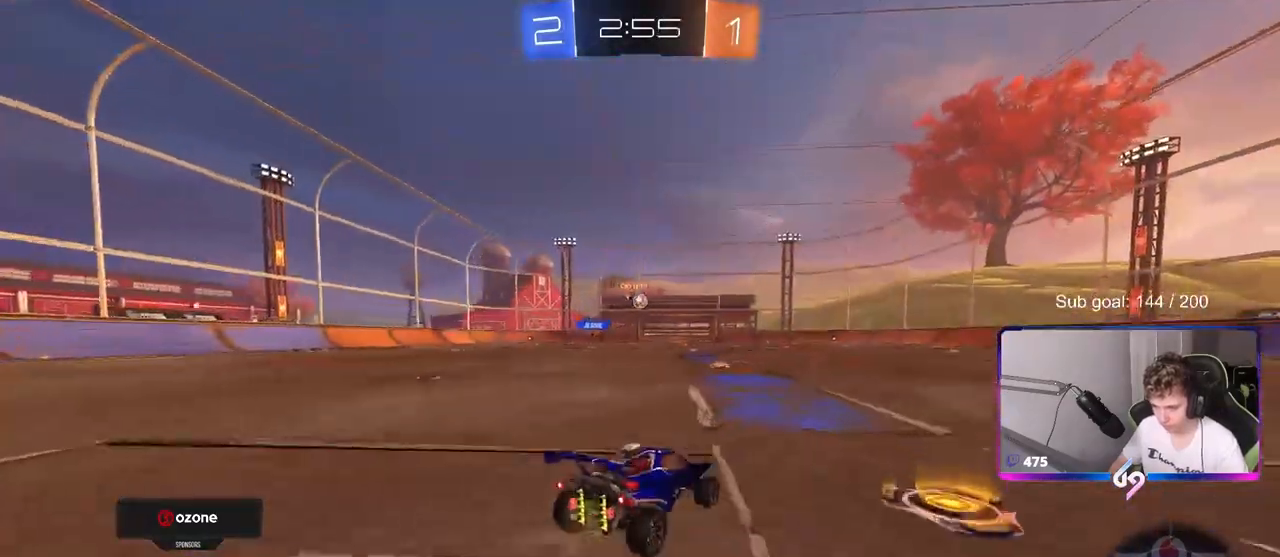
{"keys": ["a", "s", "shift"], "mouse": ["left", "right"], "mouse_move": "down-left", "events": [[167, "a", "up"], [167, "mouse_left", "down"], [217, "d", "down"], [217, "mouse_right", "down"], [317, "a", "down"], [317, "d", "up"], [317, "mouse_right", "up"], [317, "shift", "down"], [400, "mouse_right", "down"], [450, "s", "down"], [450, "w", "up"]]}
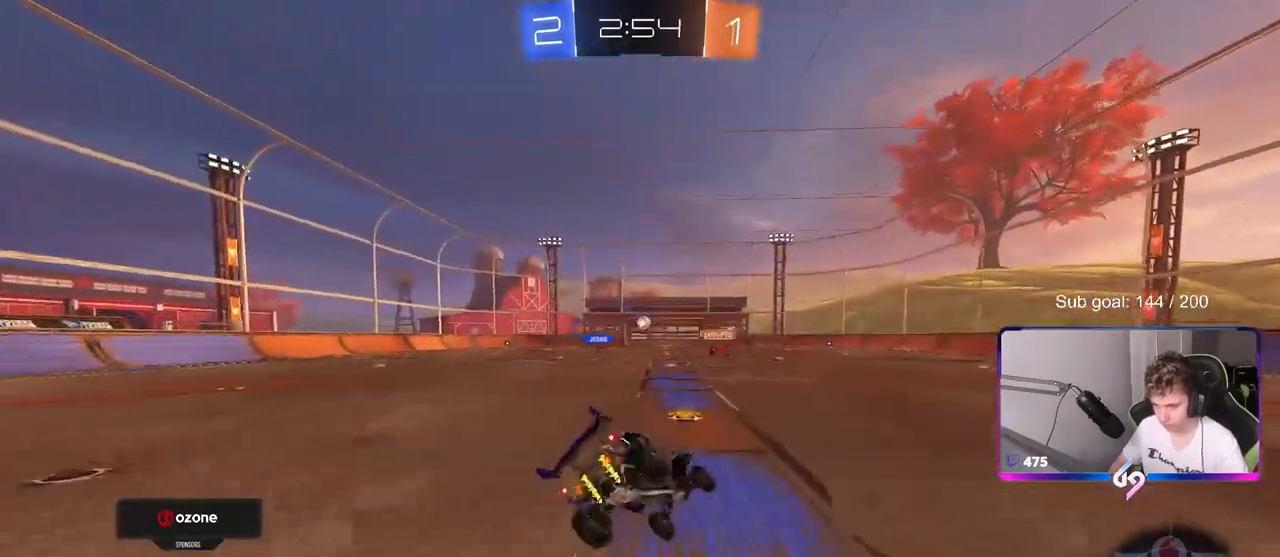
{"keys": ["a", "s", "shift"], "mouse": [], "mouse_move": "left", "events": [[83, "mouse_right", "up"], [283, "s", "up"], [417, "mouse_left", "up"], [417, "s", "down"]]}
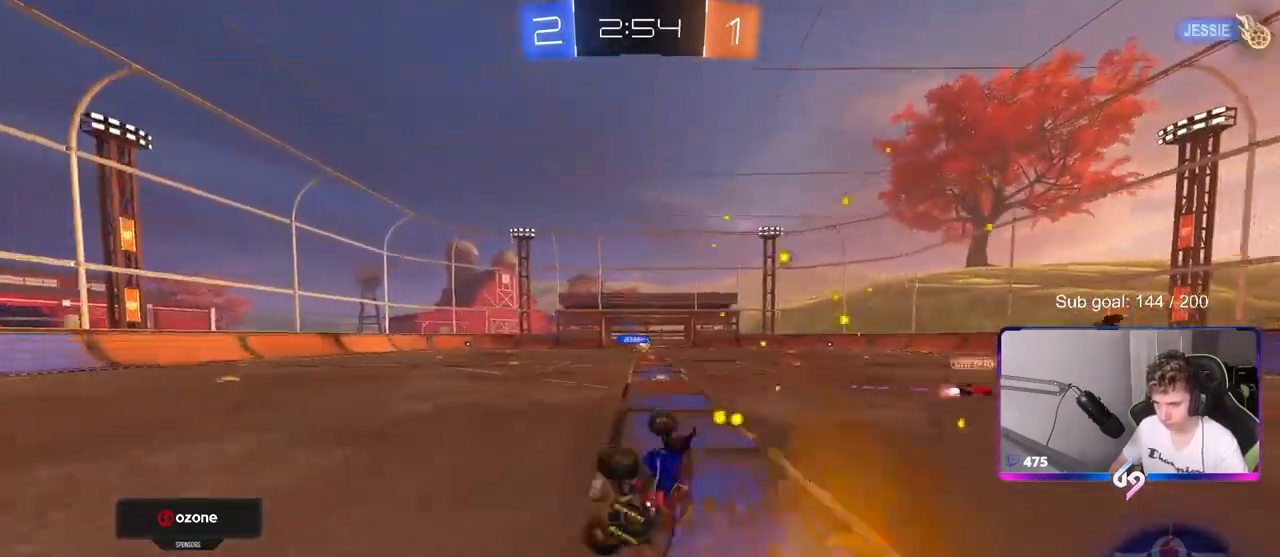
{"keys": ["w"], "mouse": [], "mouse_move": "still", "events": [[150, "s", "up"], [250, "a", "up"], [250, "shift", "up"], [450, "w", "down"]]}